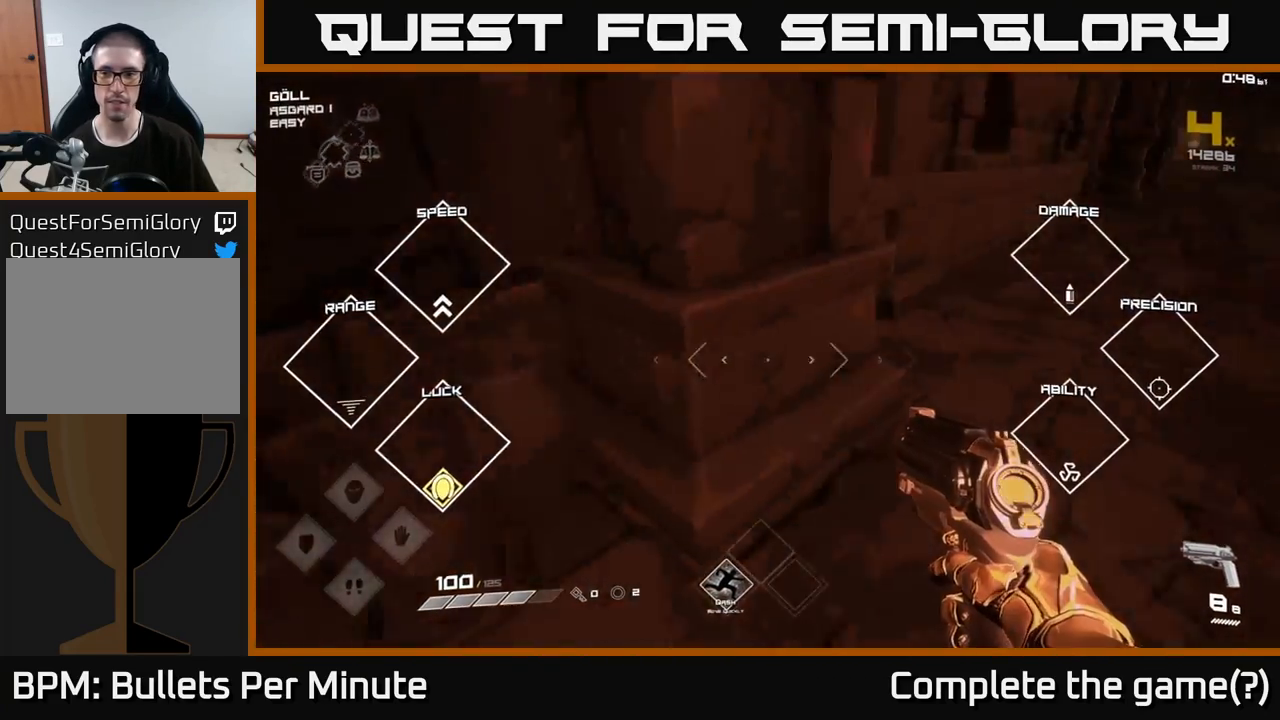
Gameplay with a controller (Xbox layout); each line is a JSON object with the inputs held at the frame after it. "events" lists button and stick changes between this image and that frame as [ms after this image, input, new state], when the widget could be followed in between.
{"buttons": ["L1"], "left_stick": "up", "right_stick": "center", "events": [[117, "left_stick", "up-right"], [250, "L1", "down"], [283, "right_stick", "center"], [383, "left_stick", "up"]]}
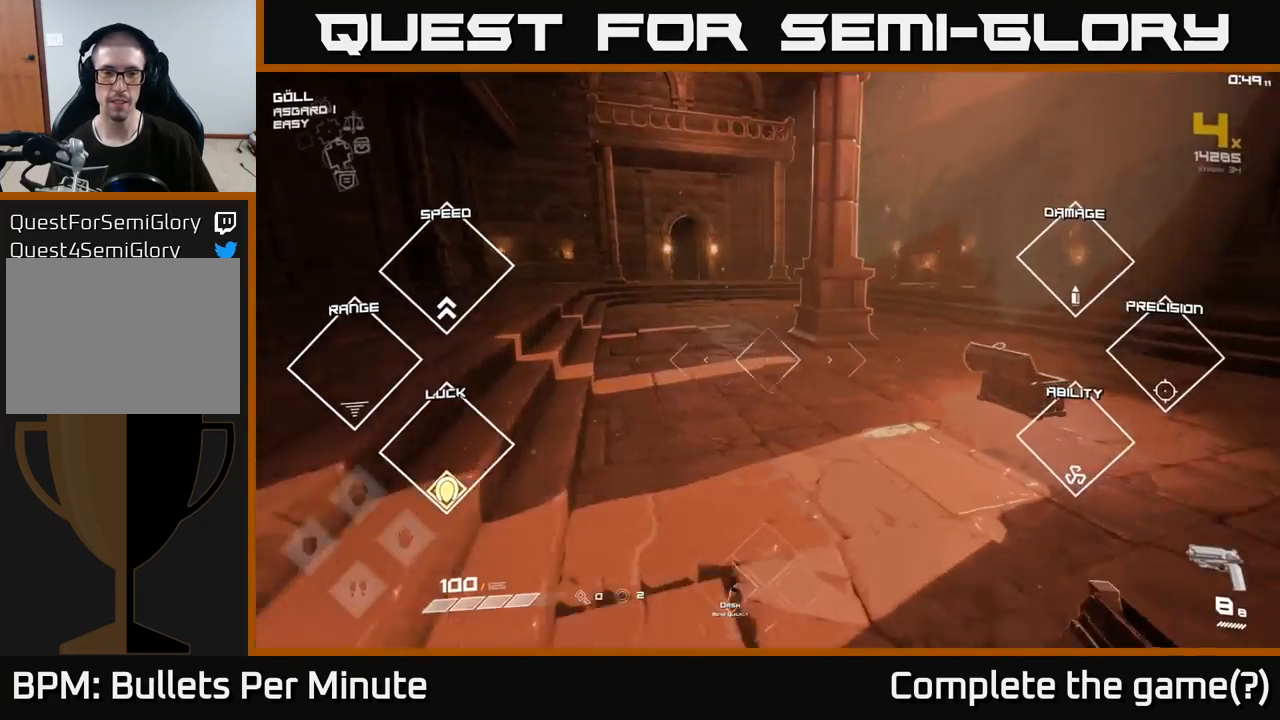
{"buttons": ["L1"], "left_stick": "up", "right_stick": "center", "events": [[83, "right_stick", "up-left"], [217, "right_stick", "center"]]}
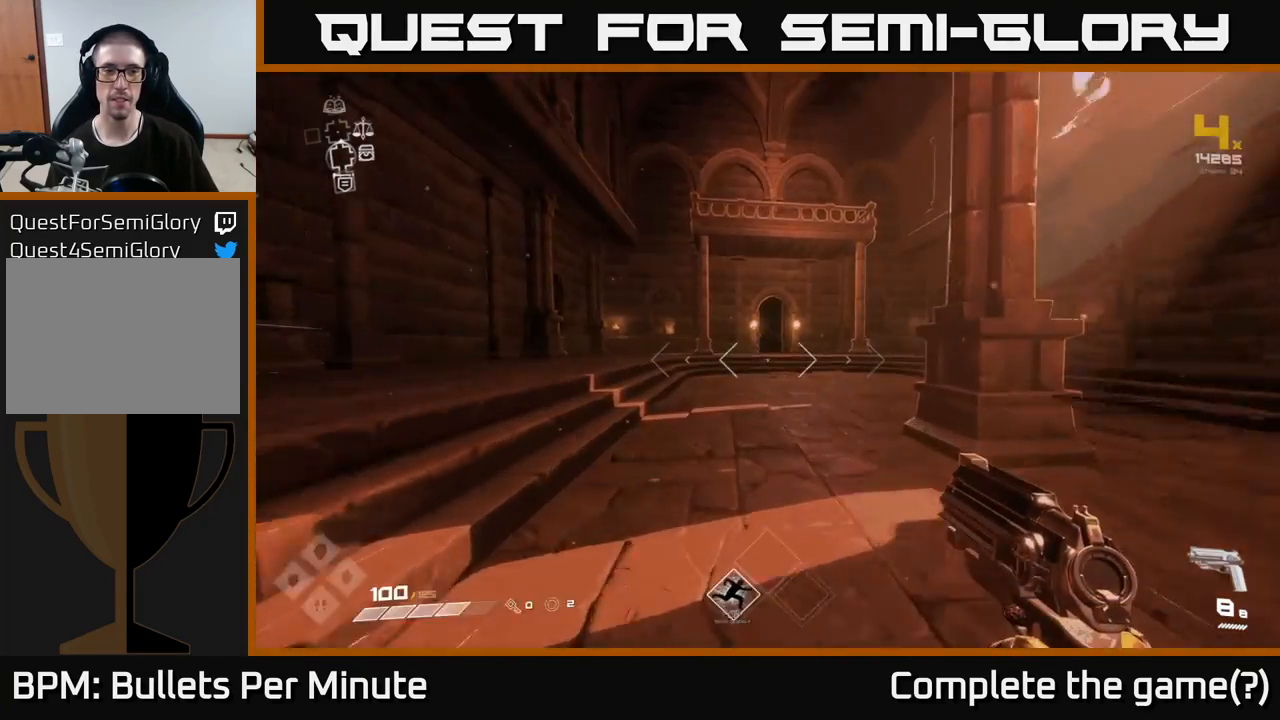
{"buttons": ["L1"], "left_stick": "up", "right_stick": "center", "events": []}
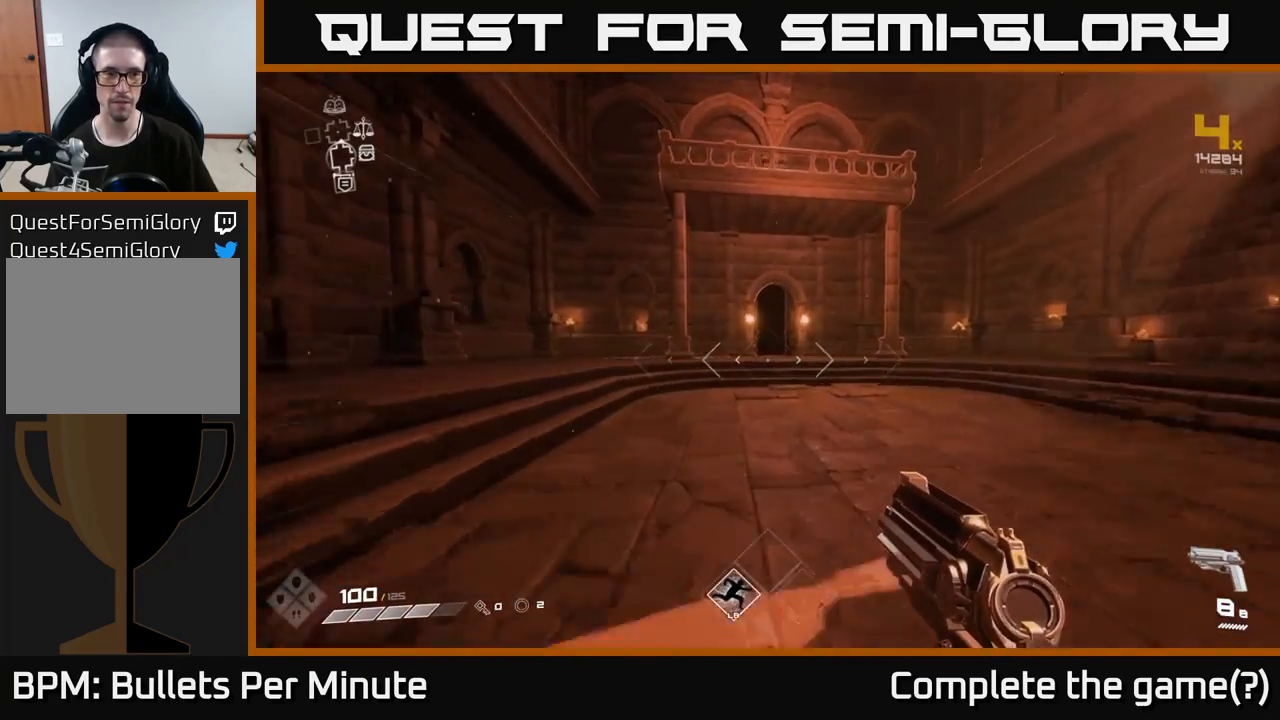
{"buttons": ["L1"], "left_stick": "up", "right_stick": "center", "events": [[400, "A", "down"], [500, "A", "up"]]}
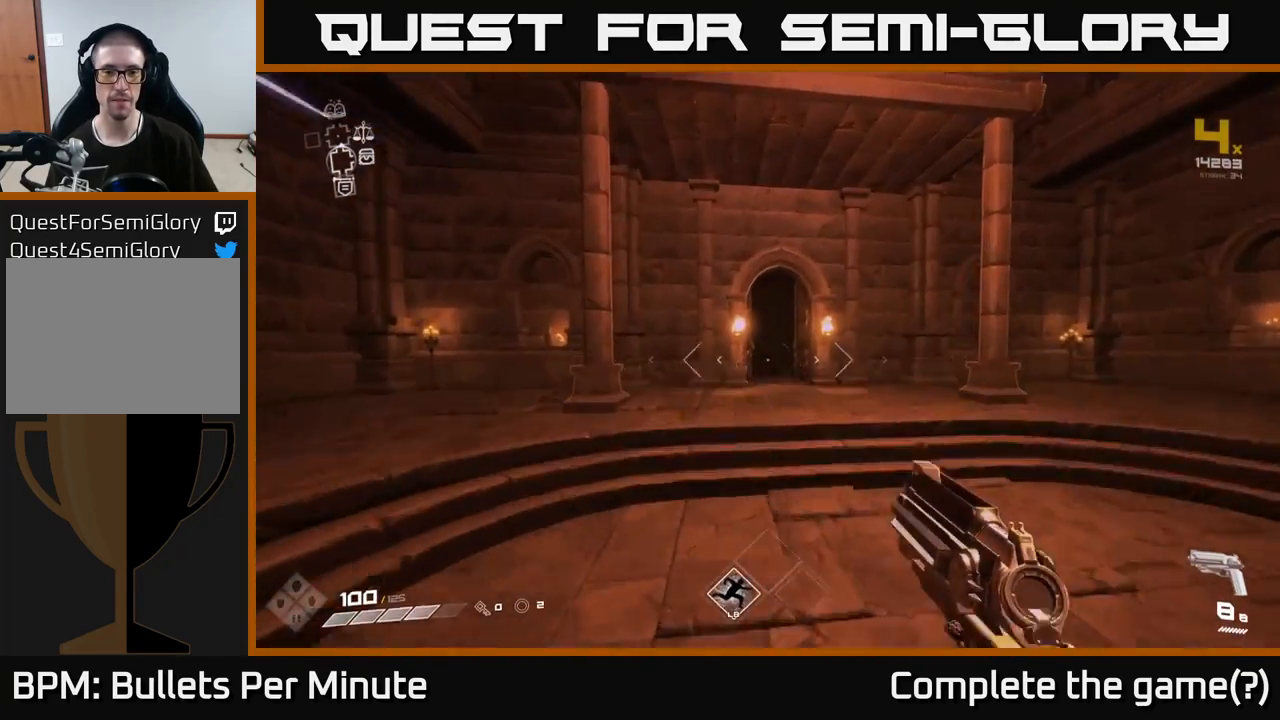
{"buttons": ["L1"], "left_stick": "up", "right_stick": "center", "events": [[417, "A", "down"], [500, "A", "up"]]}
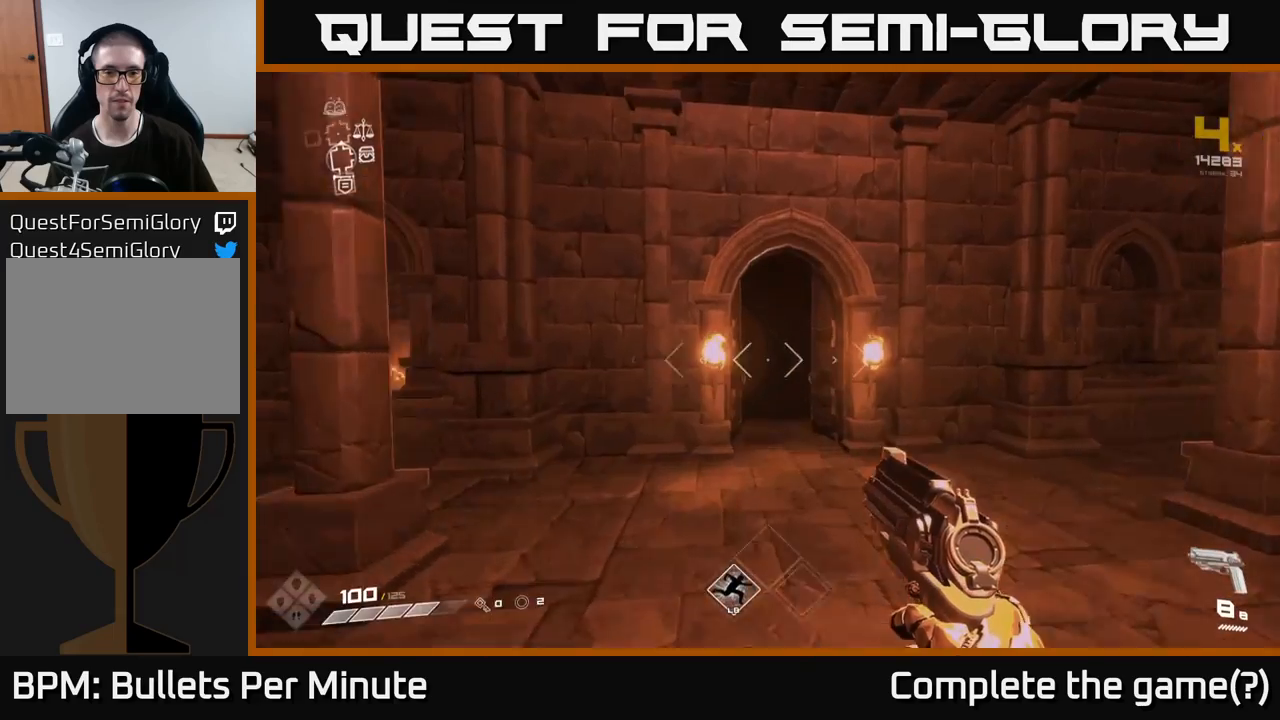
{"buttons": ["L1"], "left_stick": "up", "right_stick": "center", "events": [[117, "L1", "up"], [333, "L1", "down"]]}
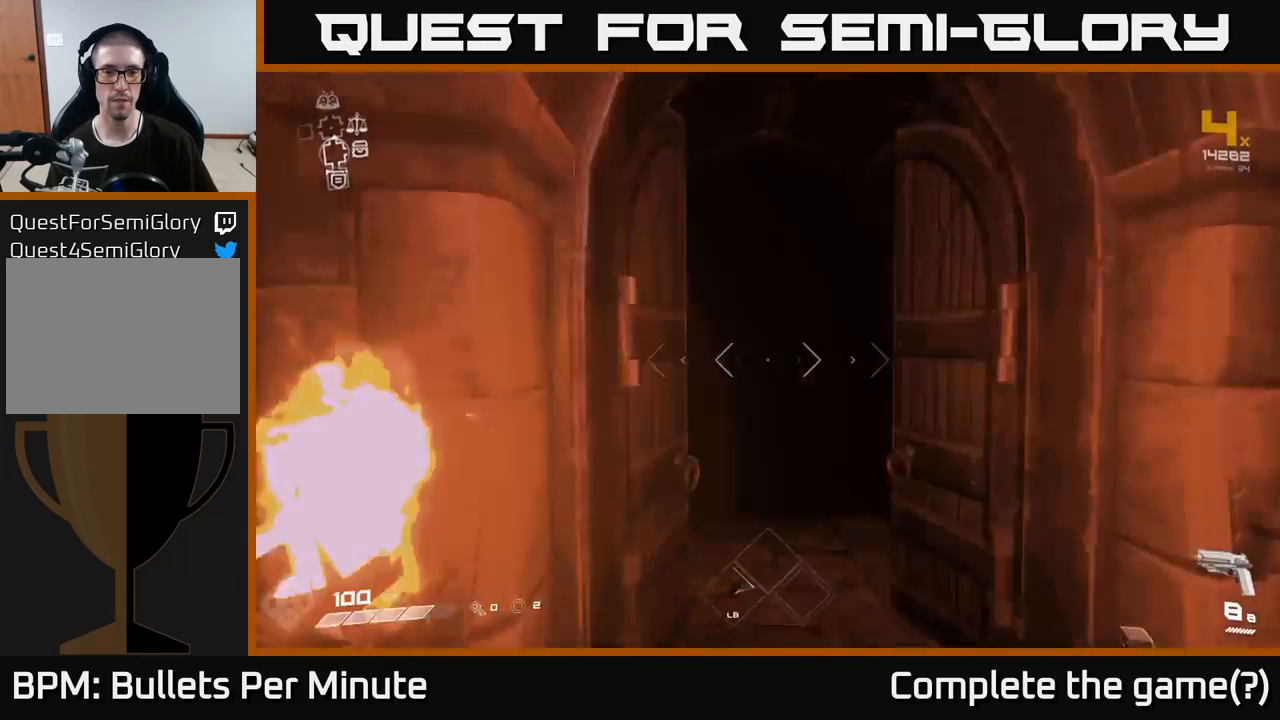
{"buttons": [], "left_stick": "up", "right_stick": "center", "events": [[300, "right_stick", "left"], [317, "L1", "up"], [500, "right_stick", "center"]]}
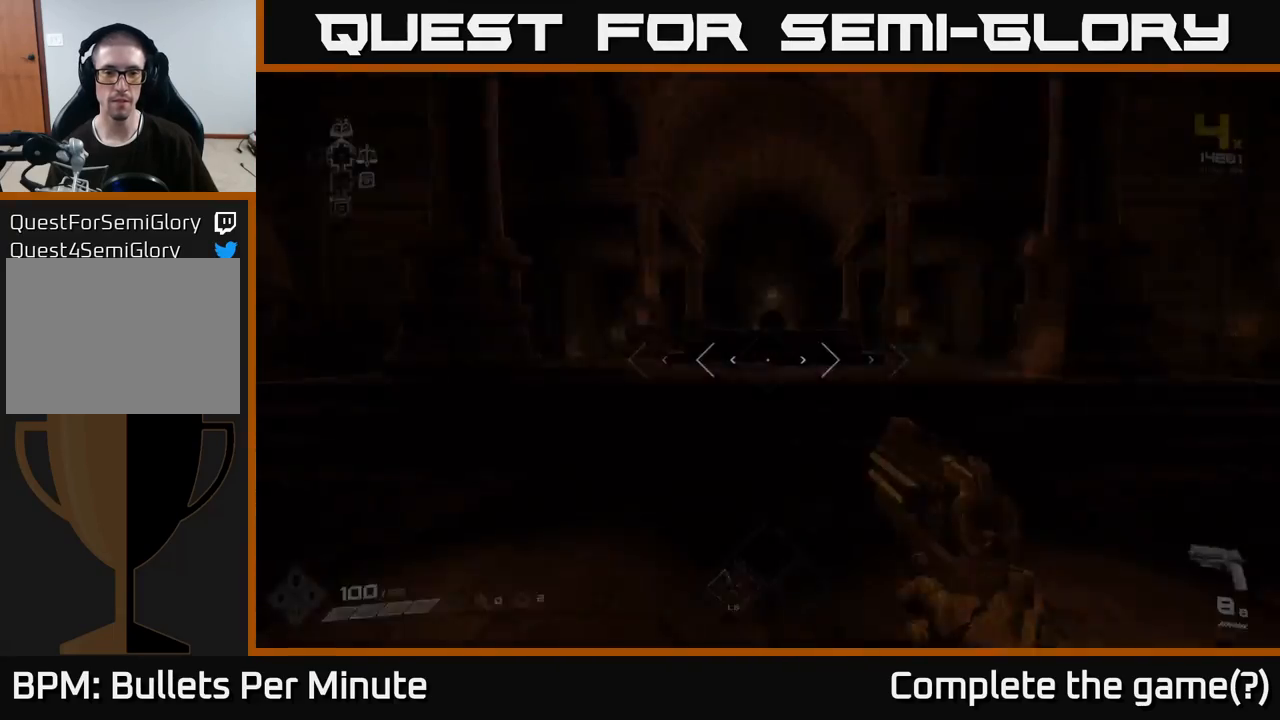
{"buttons": [], "left_stick": "up", "right_stick": "left", "events": [[417, "right_stick", "left"]]}
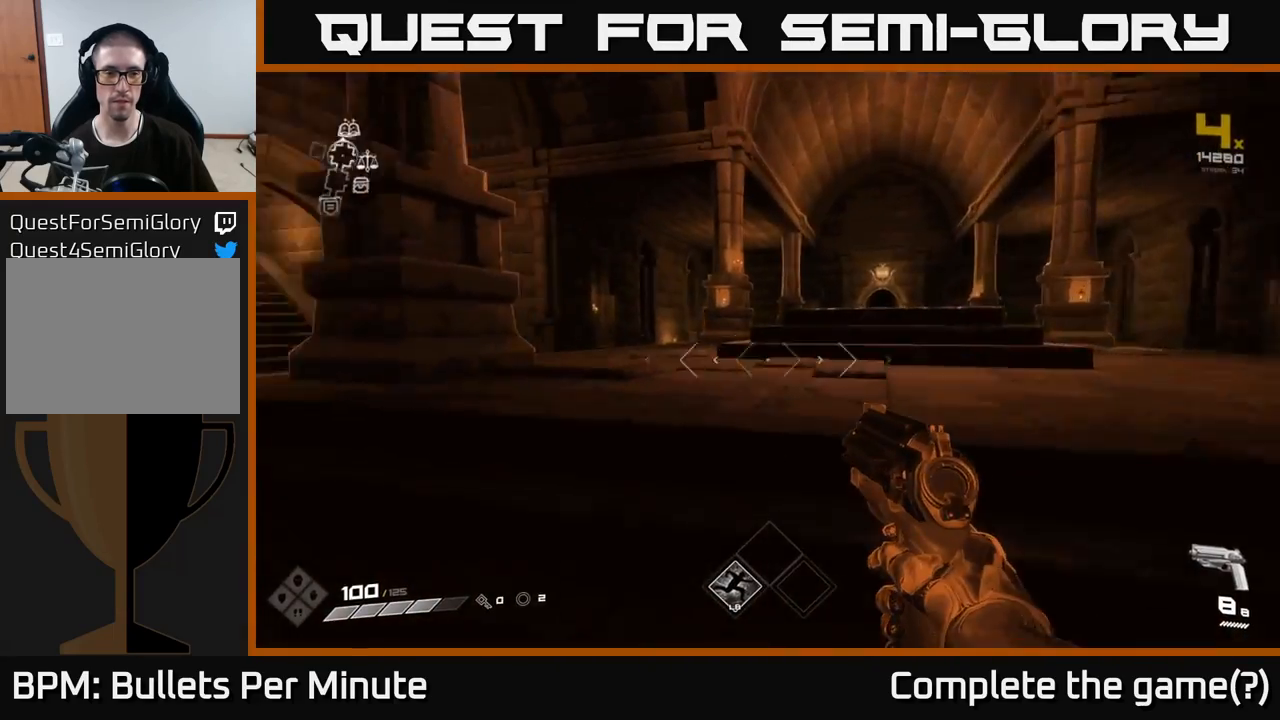
{"buttons": ["L1"], "left_stick": "up", "right_stick": "center", "events": [[200, "right_stick", "center"], [217, "L1", "down"]]}
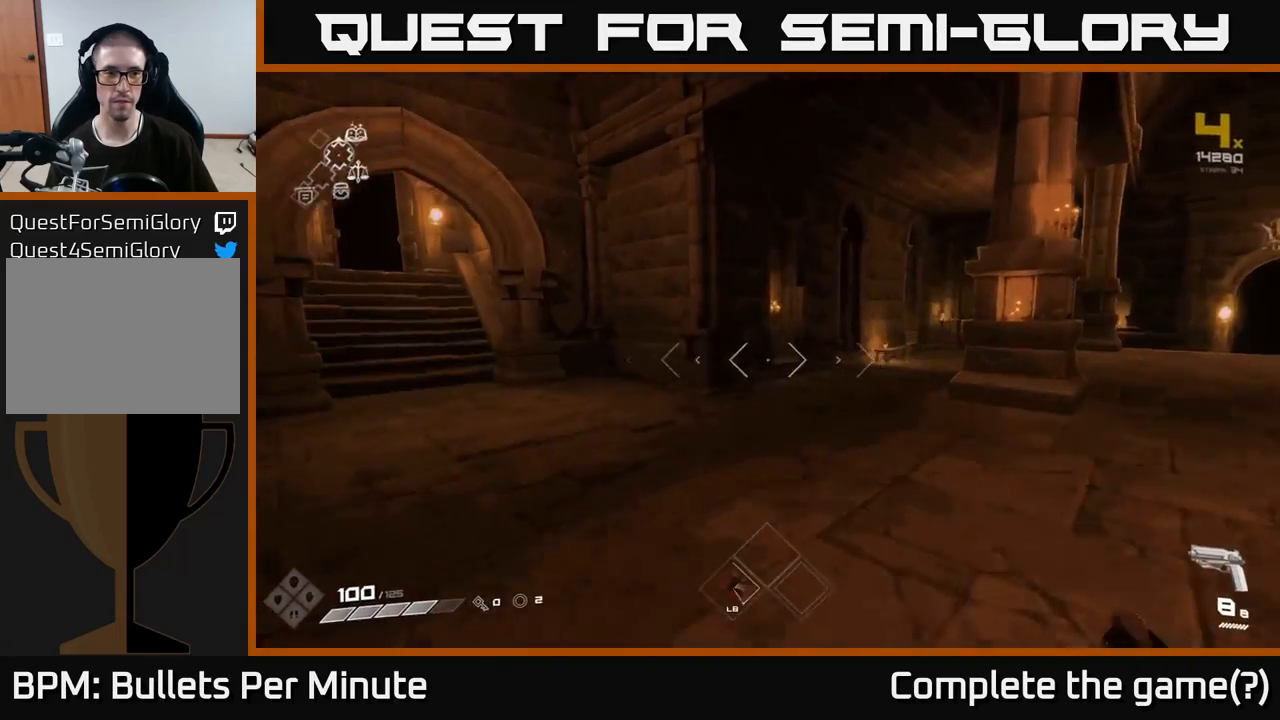
{"buttons": ["L1"], "left_stick": "up", "right_stick": "up-left", "events": [[17, "right_stick", "left"], [283, "right_stick", "center"], [483, "right_stick", "up-left"]]}
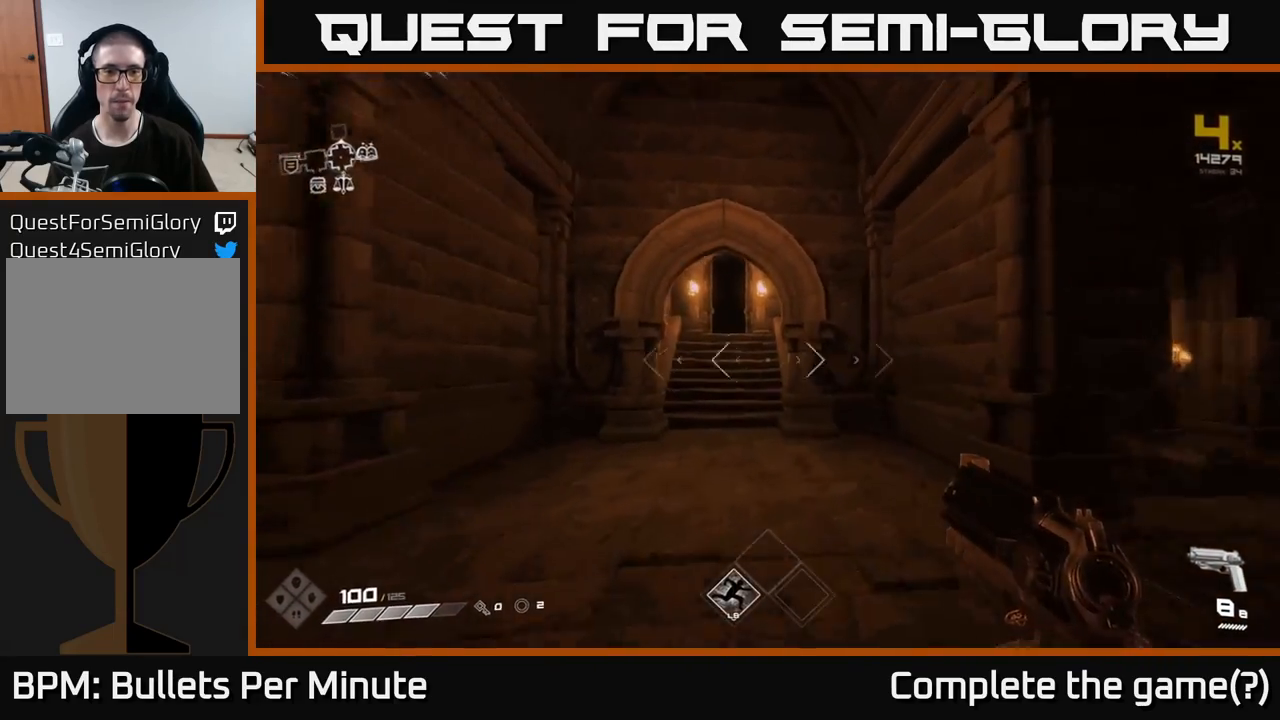
{"buttons": ["L1"], "left_stick": "up", "right_stick": "center", "events": [[117, "right_stick", "center"]]}
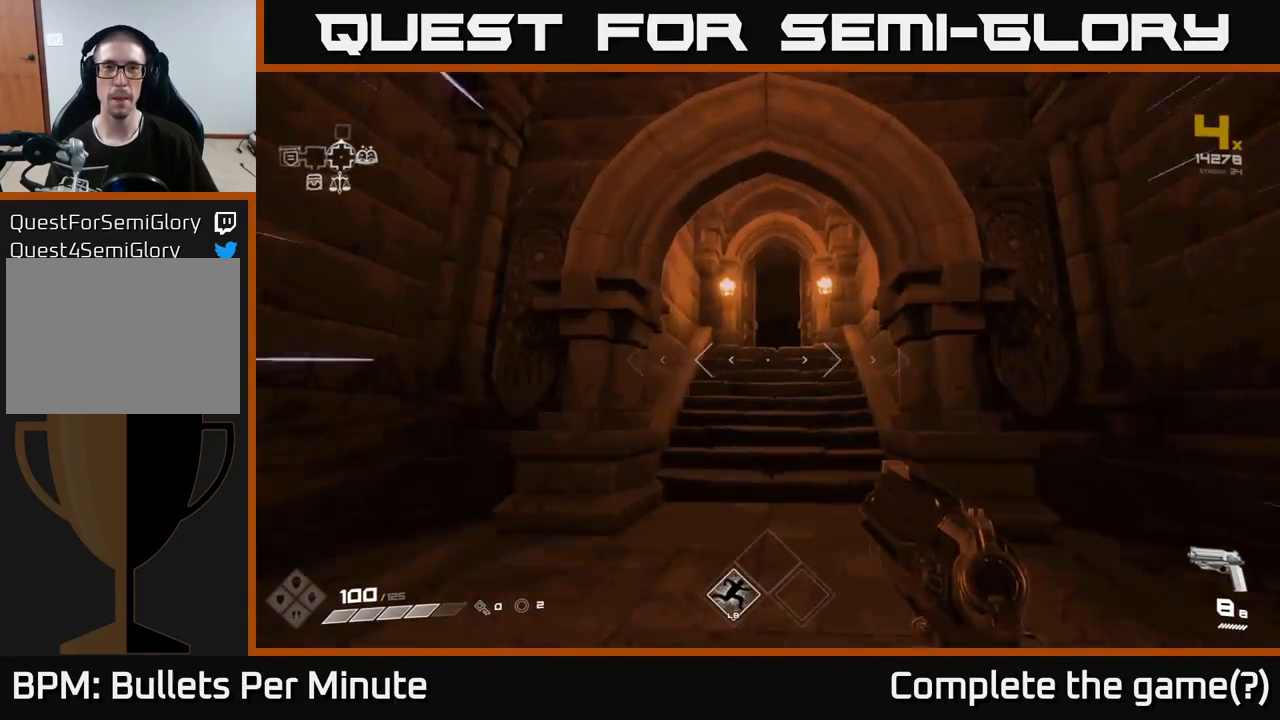
{"buttons": ["L1"], "left_stick": "up", "right_stick": "center", "events": []}
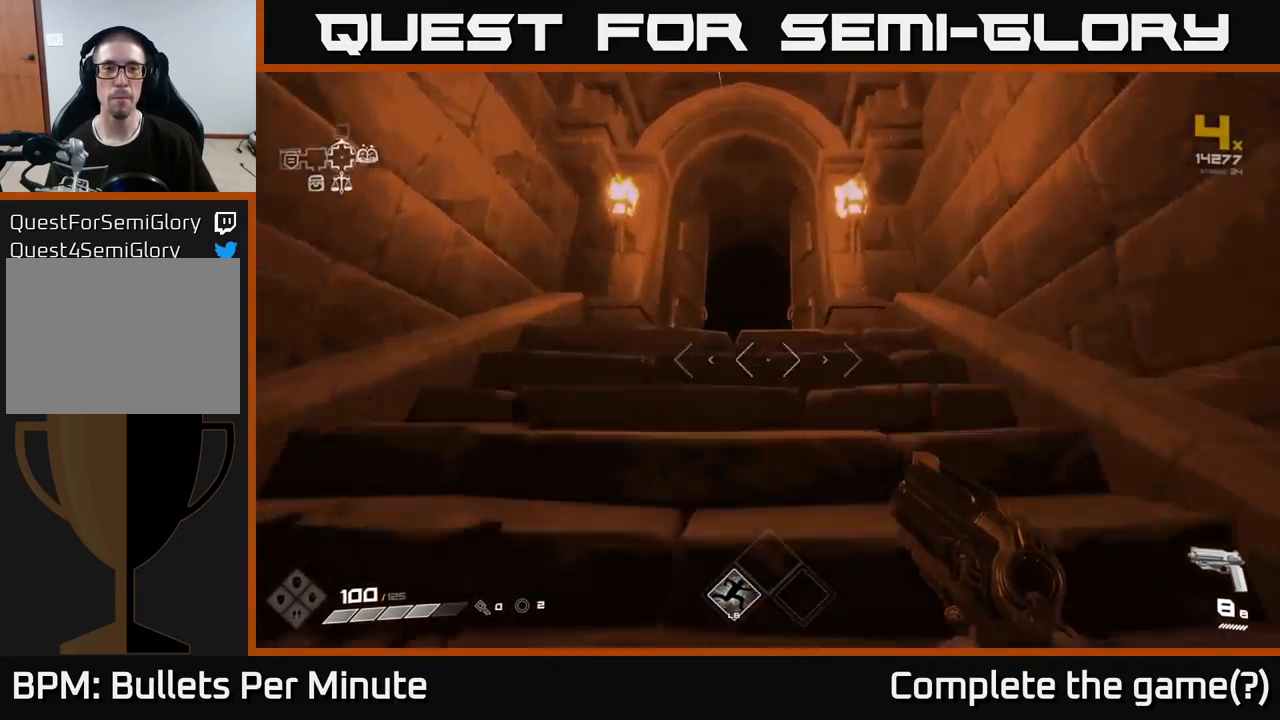
{"buttons": ["L1"], "left_stick": "up", "right_stick": "center", "events": [[333, "right_stick", "down"], [500, "right_stick", "center"]]}
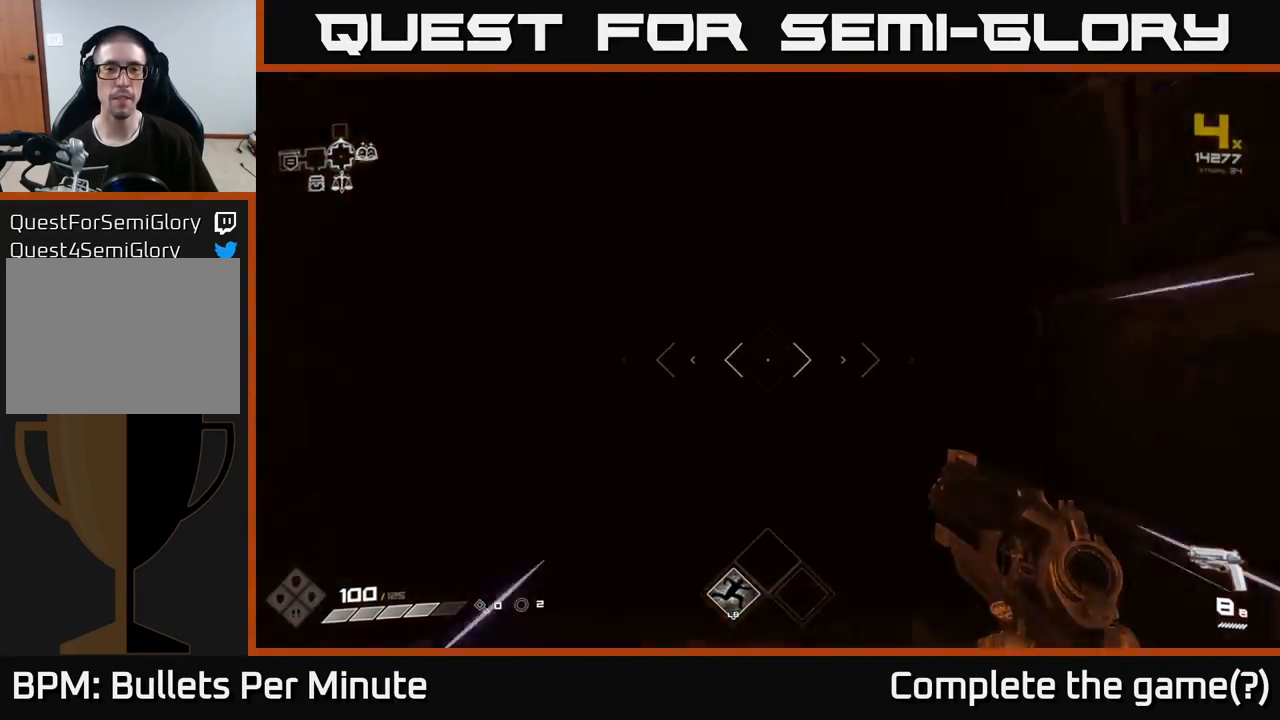
{"buttons": [], "left_stick": "up", "right_stick": "center", "events": [[67, "L1", "up"]]}
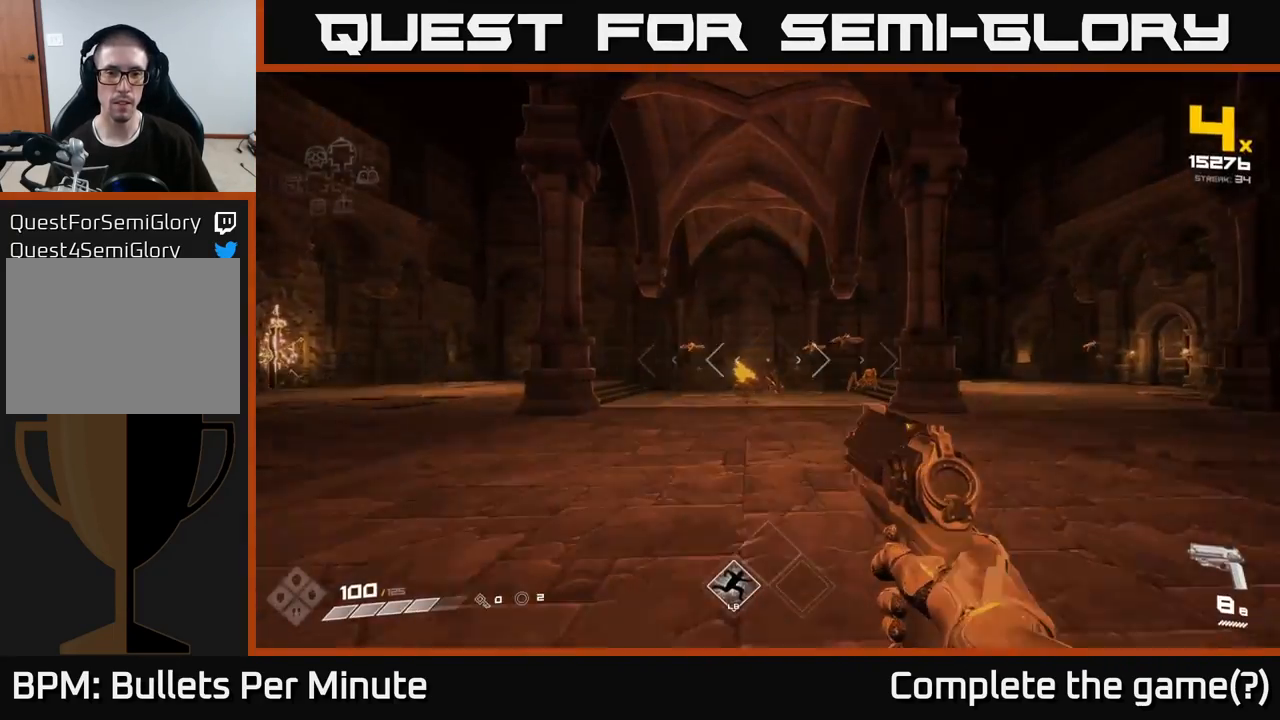
{"buttons": [], "left_stick": "up", "right_stick": "center", "events": [[250, "right_stick", "down"], [333, "R2", "down"], [367, "right_stick", "center"], [433, "R2", "up"]]}
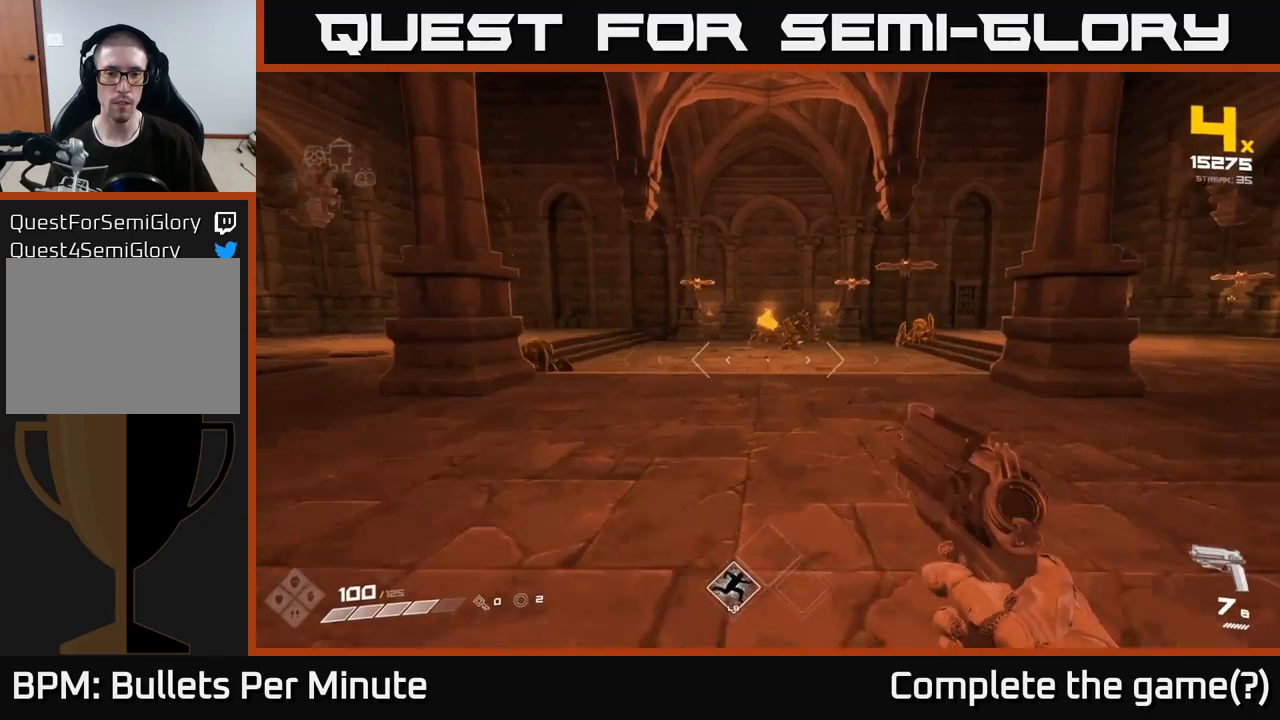
{"buttons": ["R2"], "left_stick": "up-left", "right_stick": "center", "events": [[317, "right_stick", "up-left"], [350, "left_stick", "up-left"], [467, "right_stick", "center"], [483, "R2", "down"]]}
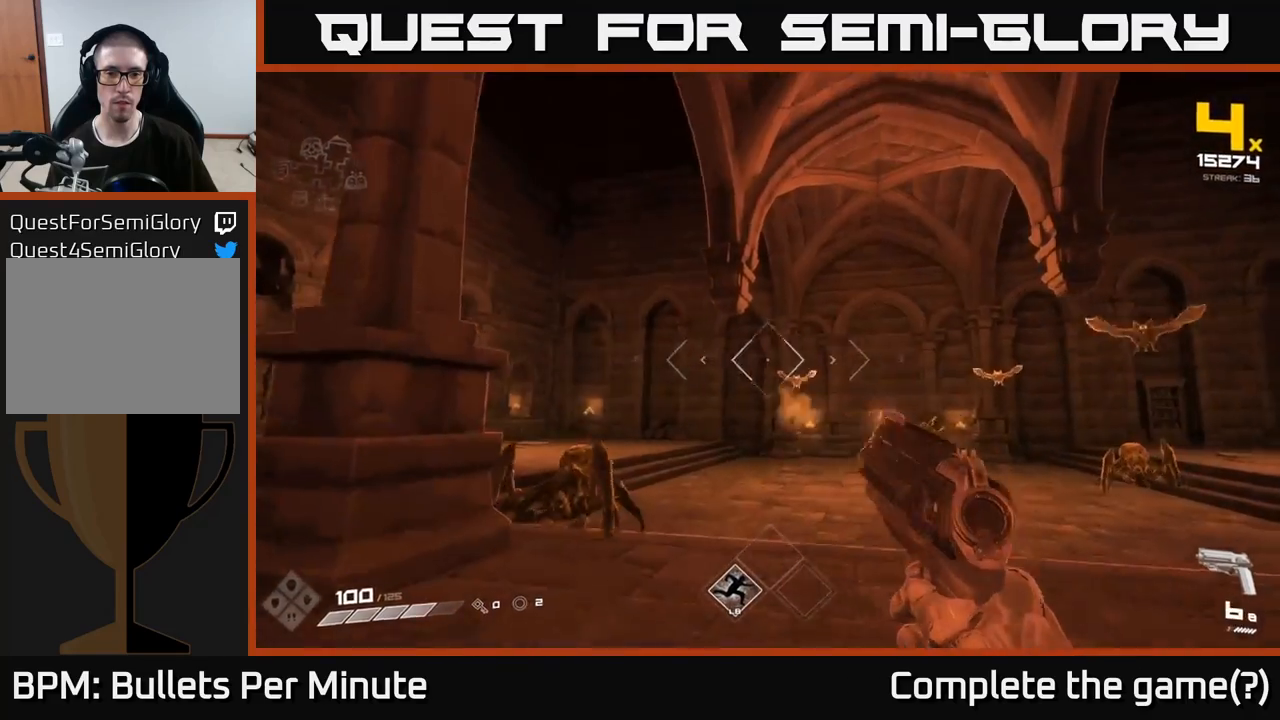
{"buttons": ["R2"], "left_stick": "center", "right_stick": "center", "events": [[83, "R2", "up"], [83, "left_stick", "center"], [200, "left_stick", "left"], [217, "right_stick", "down"], [333, "right_stick", "center"], [417, "left_stick", "center"], [467, "R2", "down"]]}
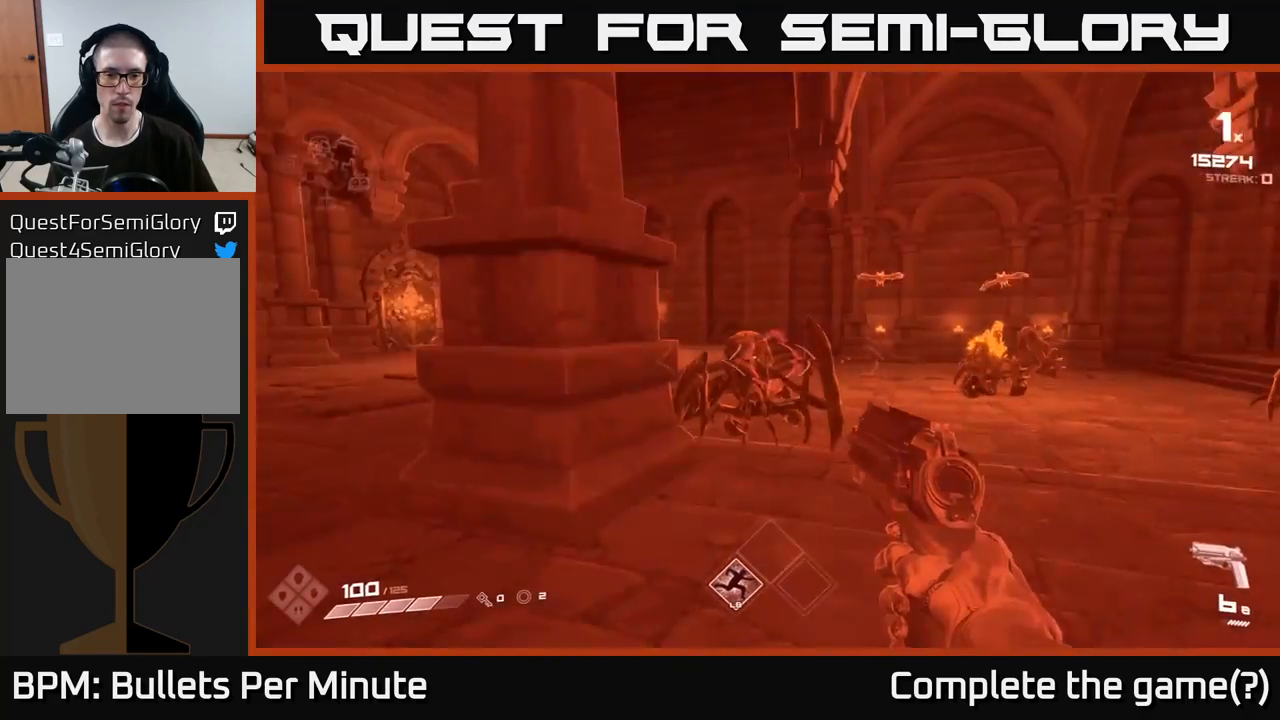
{"buttons": ["R2"], "left_stick": "down-left", "right_stick": "center", "events": [[67, "R2", "up"], [67, "right_stick", "right"], [100, "left_stick", "down-left"], [150, "right_stick", "center"], [250, "left_stick", "center"], [500, "R2", "down"], [500, "left_stick", "down-left"]]}
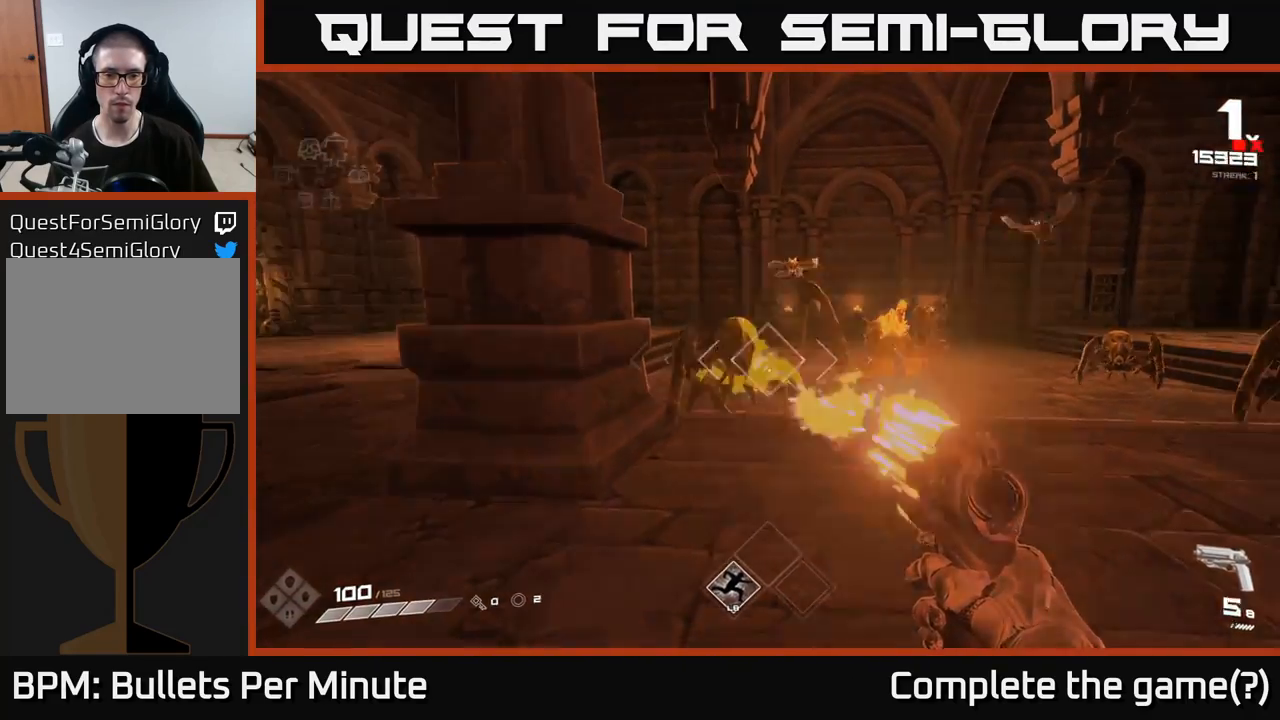
{"buttons": [], "left_stick": "down-left", "right_stick": "center", "events": [[83, "R2", "up"], [167, "left_stick", "center"], [317, "R2", "down"], [383, "left_stick", "down-left"], [400, "R2", "up"]]}
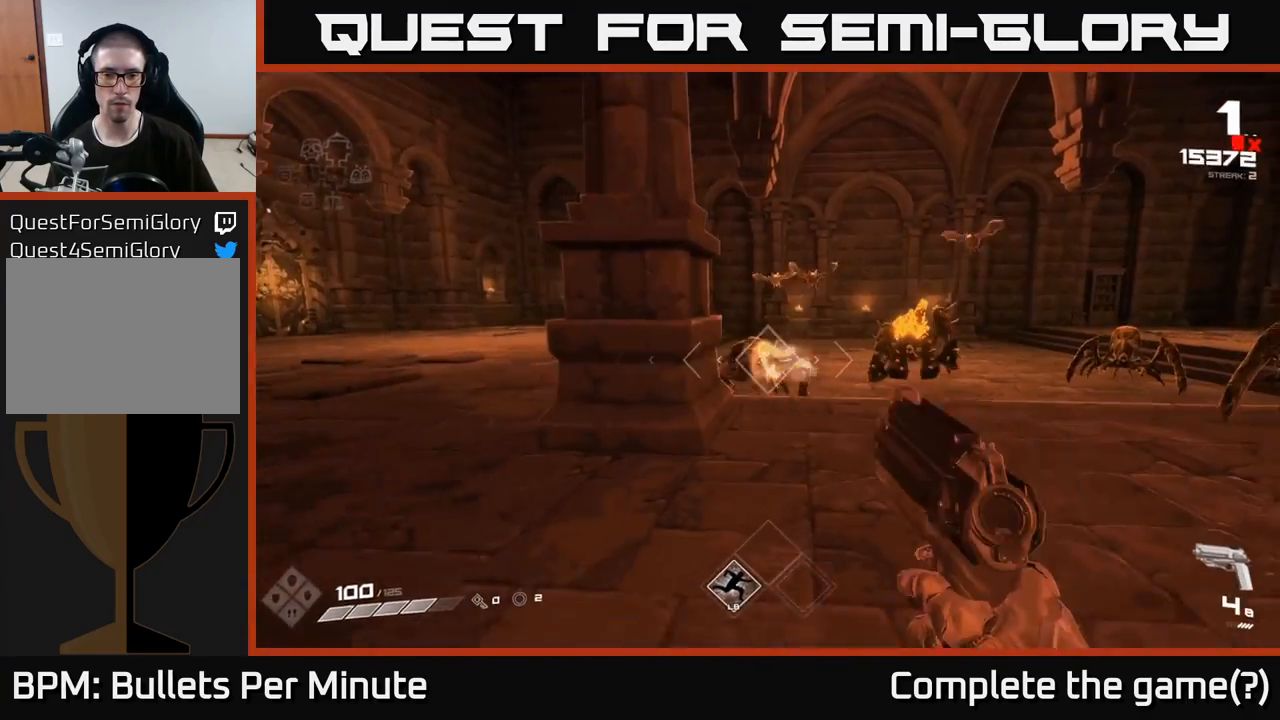
{"buttons": ["R1"], "left_stick": "left", "right_stick": "center", "events": [[67, "left_stick", "center"], [150, "R2", "down"], [200, "left_stick", "down-left"], [233, "R2", "up"], [333, "left_stick", "left"], [500, "R1", "down"]]}
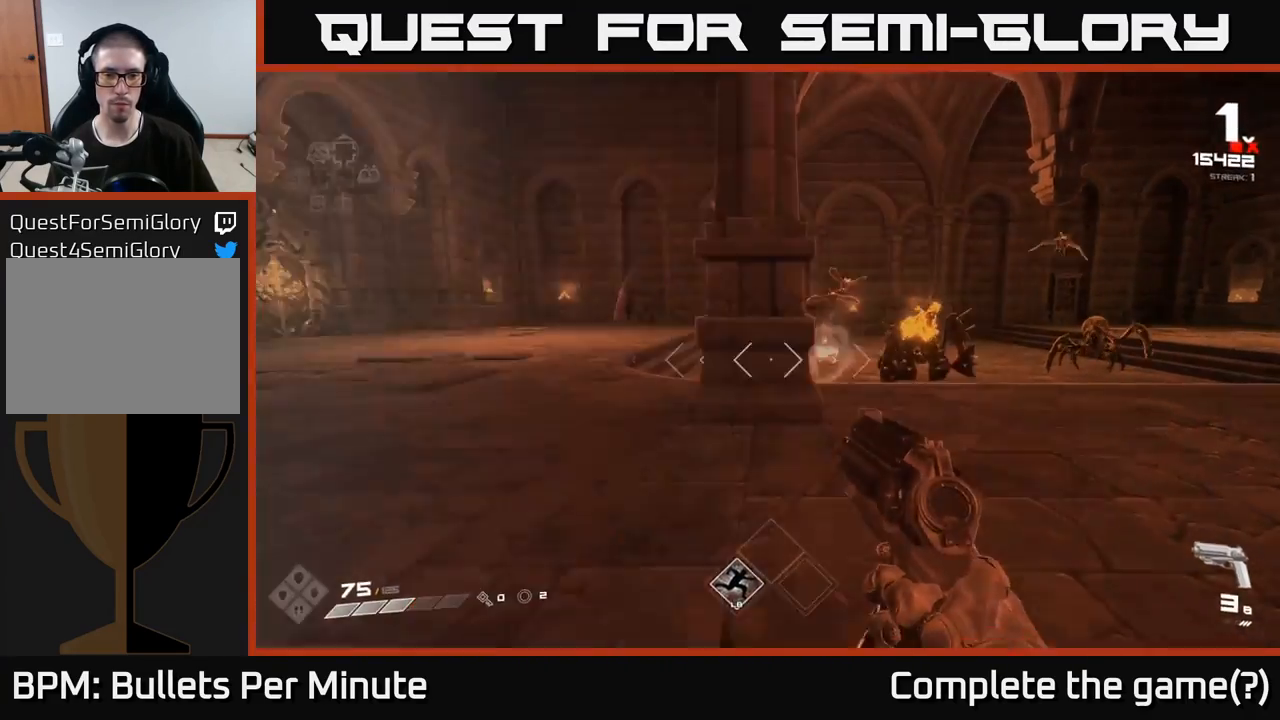
{"buttons": [], "left_stick": "down-left", "right_stick": "right", "events": [[67, "left_stick", "up-left"], [67, "right_stick", "left"], [117, "R1", "up"], [150, "right_stick", "center"], [283, "R1", "down"], [317, "right_stick", "right"], [333, "left_stick", "down-left"], [450, "R1", "up"]]}
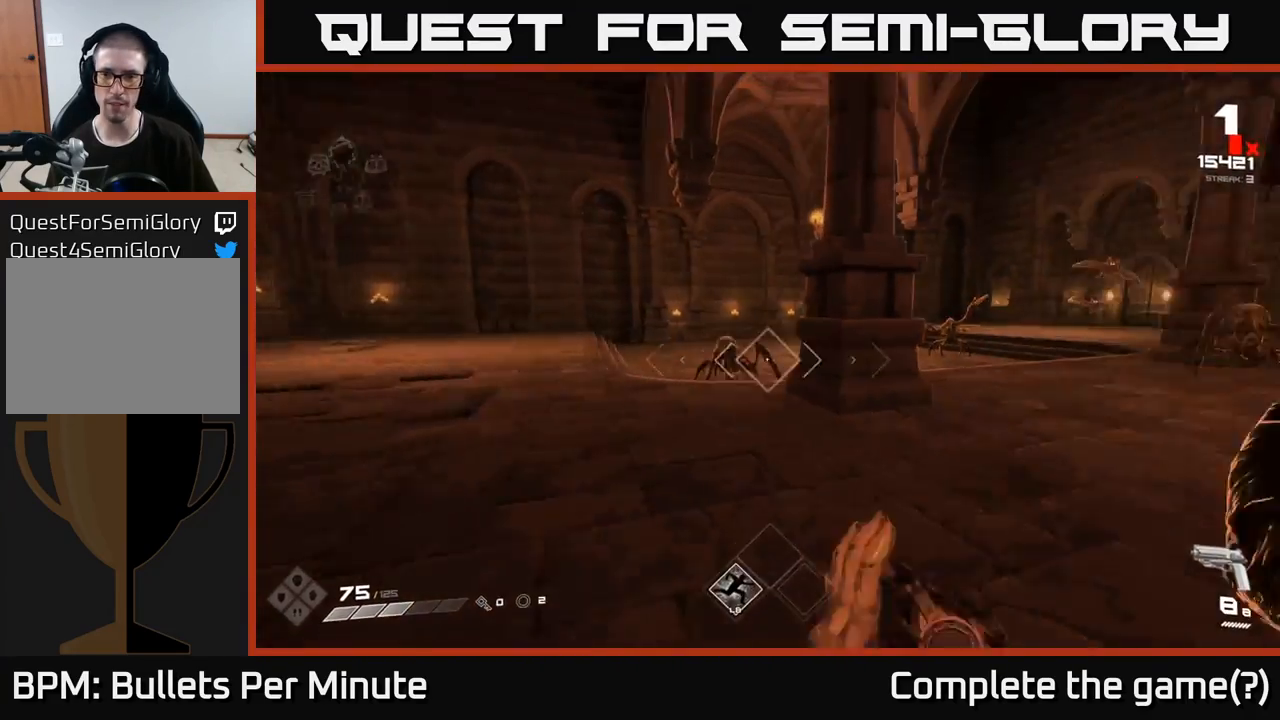
{"buttons": [], "left_stick": "center", "right_stick": "down", "events": [[117, "left_stick", "center"], [250, "R2", "down"], [250, "left_stick", "left"], [350, "R2", "up"], [350, "right_stick", "center"], [400, "left_stick", "center"], [500, "right_stick", "down"]]}
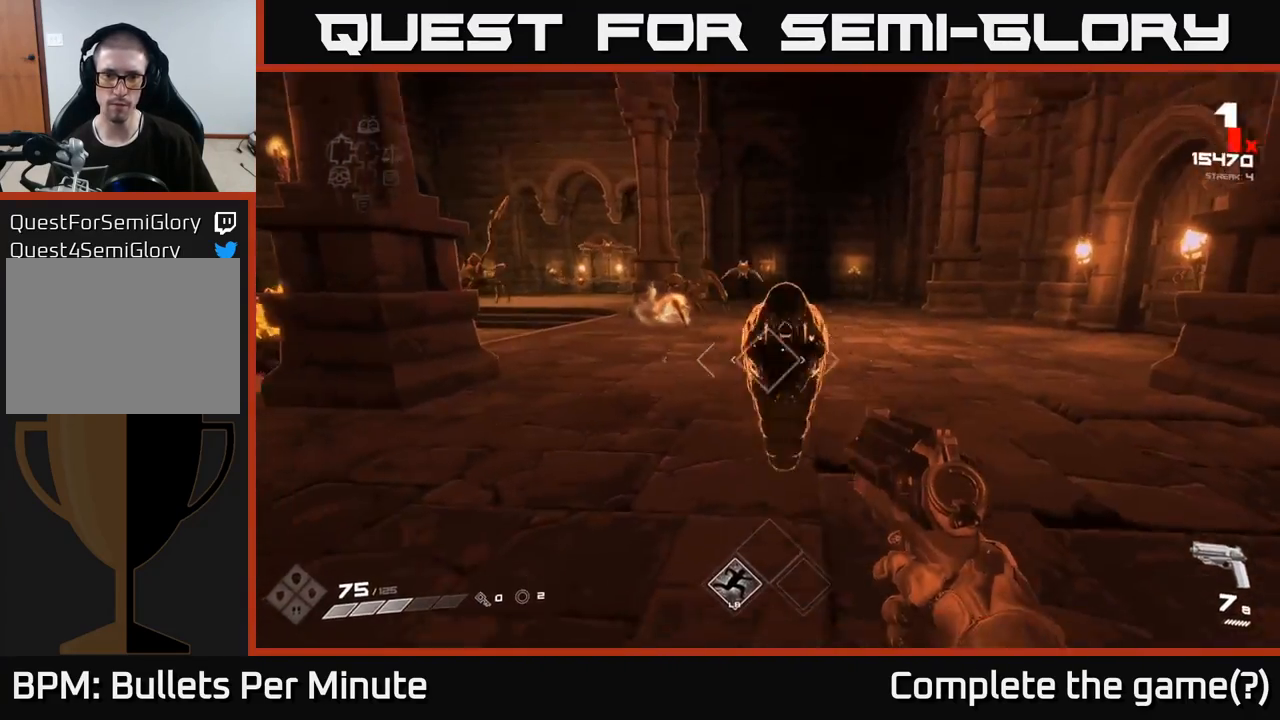
{"buttons": [], "left_stick": "center", "right_stick": "center", "events": [[33, "left_stick", "down-left"], [50, "R2", "down"], [100, "right_stick", "center"], [133, "R2", "up"], [133, "left_stick", "center"], [283, "right_stick", "right"], [300, "left_stick", "down"], [383, "R2", "down"], [417, "right_stick", "center"], [450, "R2", "up"], [450, "left_stick", "center"]]}
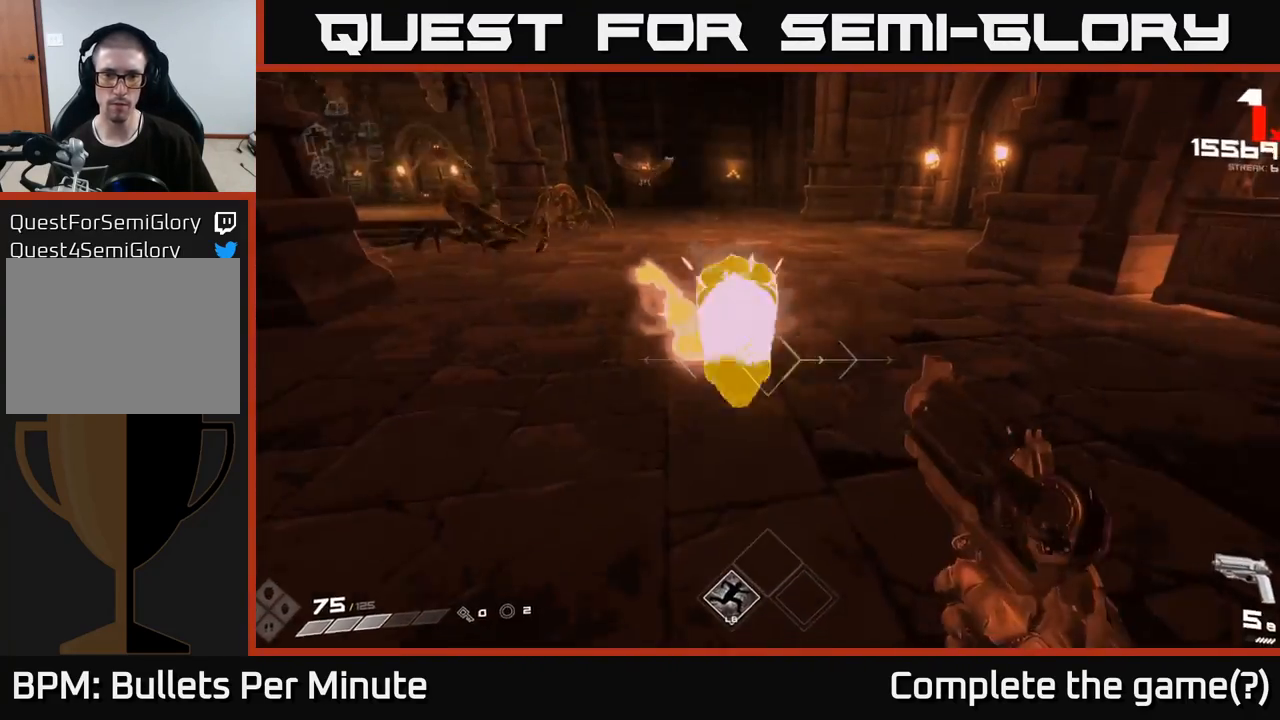
{"buttons": [], "left_stick": "up-right", "right_stick": "center", "events": [[83, "right_stick", "up-left"], [100, "left_stick", "down"], [267, "R1", "down"], [267, "left_stick", "right"], [317, "right_stick", "center"], [367, "R1", "up"], [450, "left_stick", "up-right"]]}
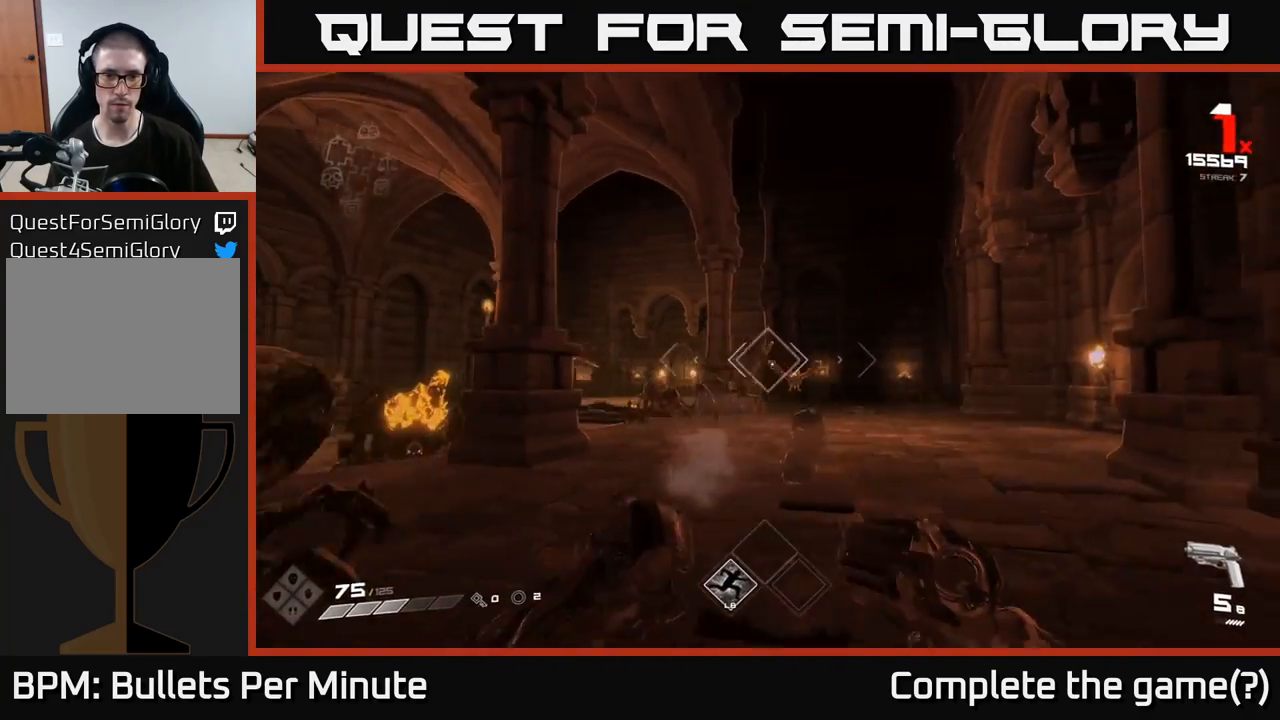
{"buttons": ["R2"], "left_stick": "up-right", "right_stick": "left", "events": [[50, "R1", "down"], [100, "right_stick", "left"], [150, "R1", "up"], [200, "right_stick", "center"], [450, "R2", "down"], [483, "right_stick", "left"]]}
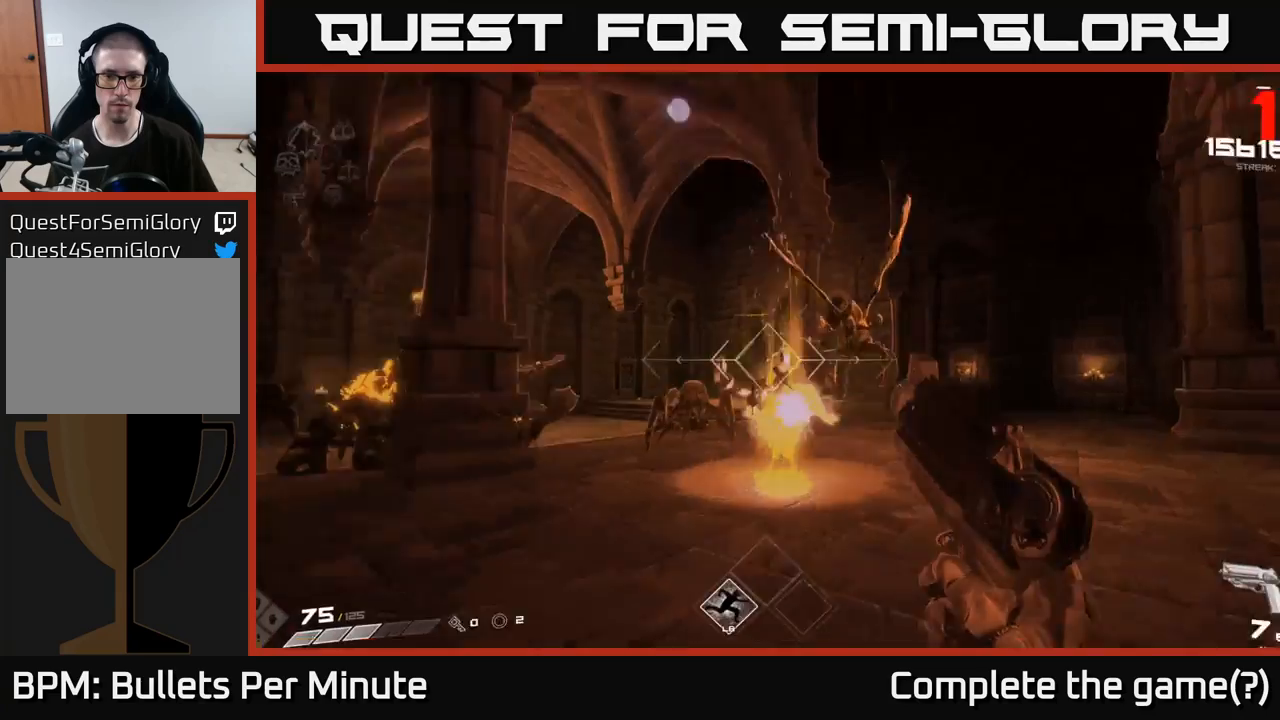
{"buttons": [], "left_stick": "right", "right_stick": "center", "events": [[50, "R2", "up"], [150, "left_stick", "right"], [150, "right_stick", "center"], [267, "right_stick", "down-left"], [283, "R2", "down"], [367, "right_stick", "center"], [383, "R2", "up"]]}
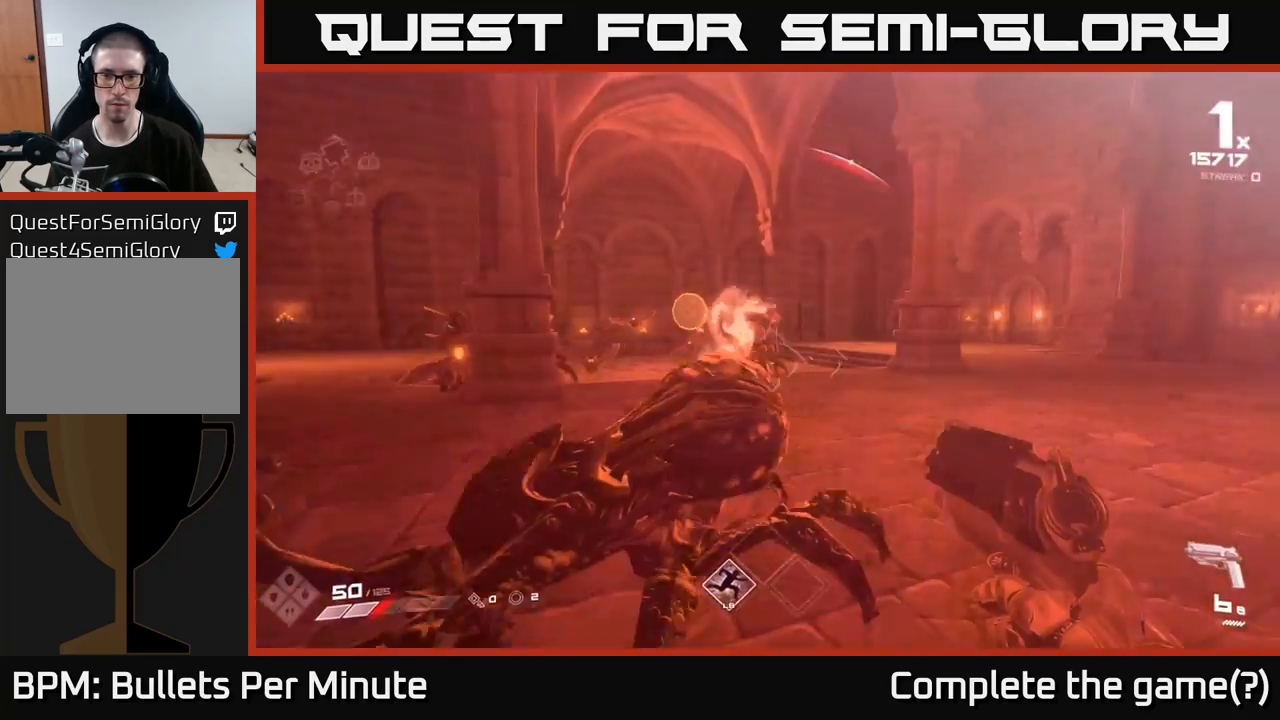
{"buttons": ["R2"], "left_stick": "right", "right_stick": "center", "events": [[67, "R2", "down"], [83, "right_stick", "down-left"], [150, "right_stick", "left"], [183, "R2", "up"], [417, "R2", "down"], [467, "right_stick", "center"]]}
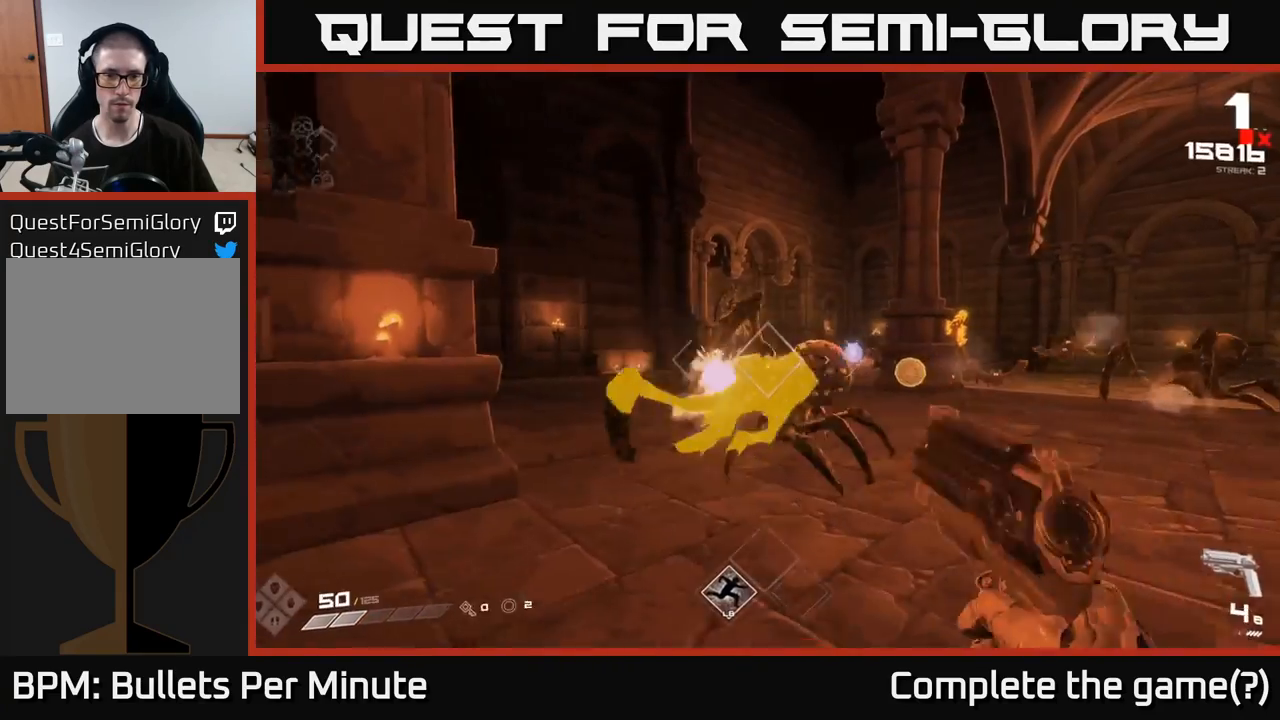
{"buttons": [], "left_stick": "center", "right_stick": "center", "events": [[17, "R2", "up"], [150, "right_stick", "left"], [200, "left_stick", "down-right"], [233, "R2", "down"], [283, "right_stick", "center"], [333, "R2", "up"], [500, "left_stick", "center"]]}
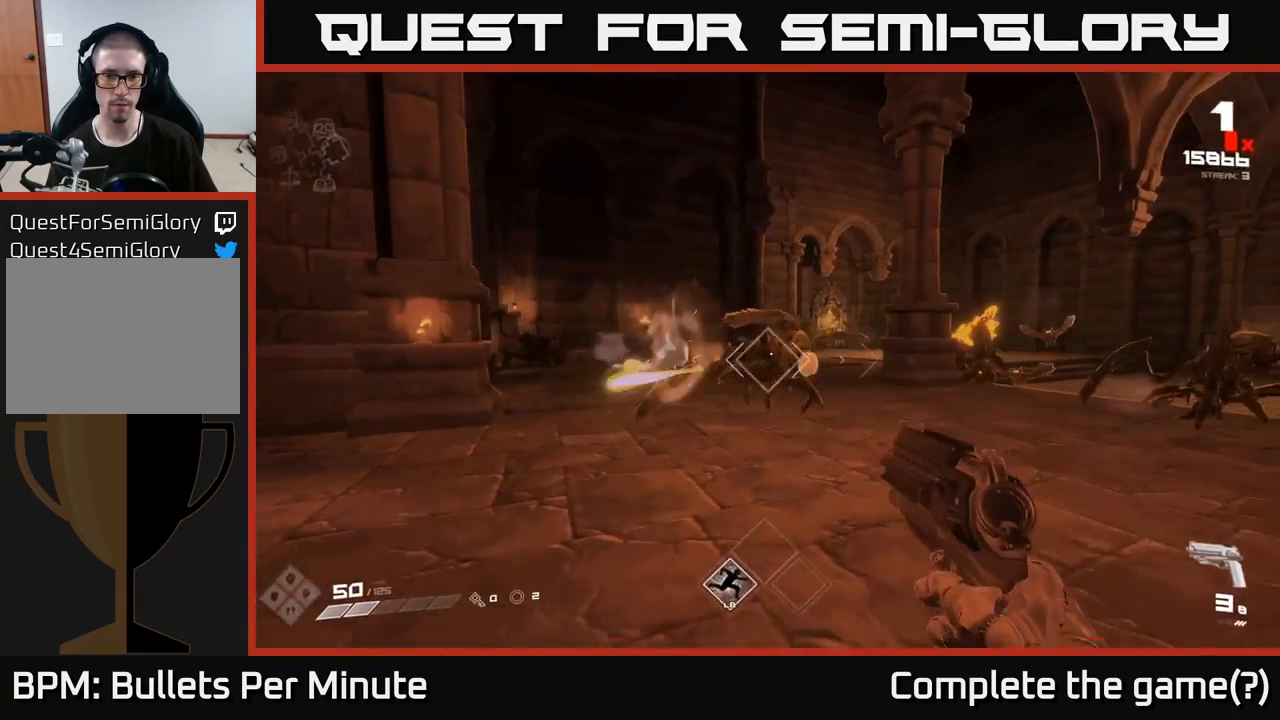
{"buttons": ["R1"], "left_stick": "right", "right_stick": "center", "events": [[17, "right_stick", "left"], [83, "R2", "down"], [133, "left_stick", "right"], [133, "right_stick", "center"], [183, "R2", "up"], [450, "R1", "down"]]}
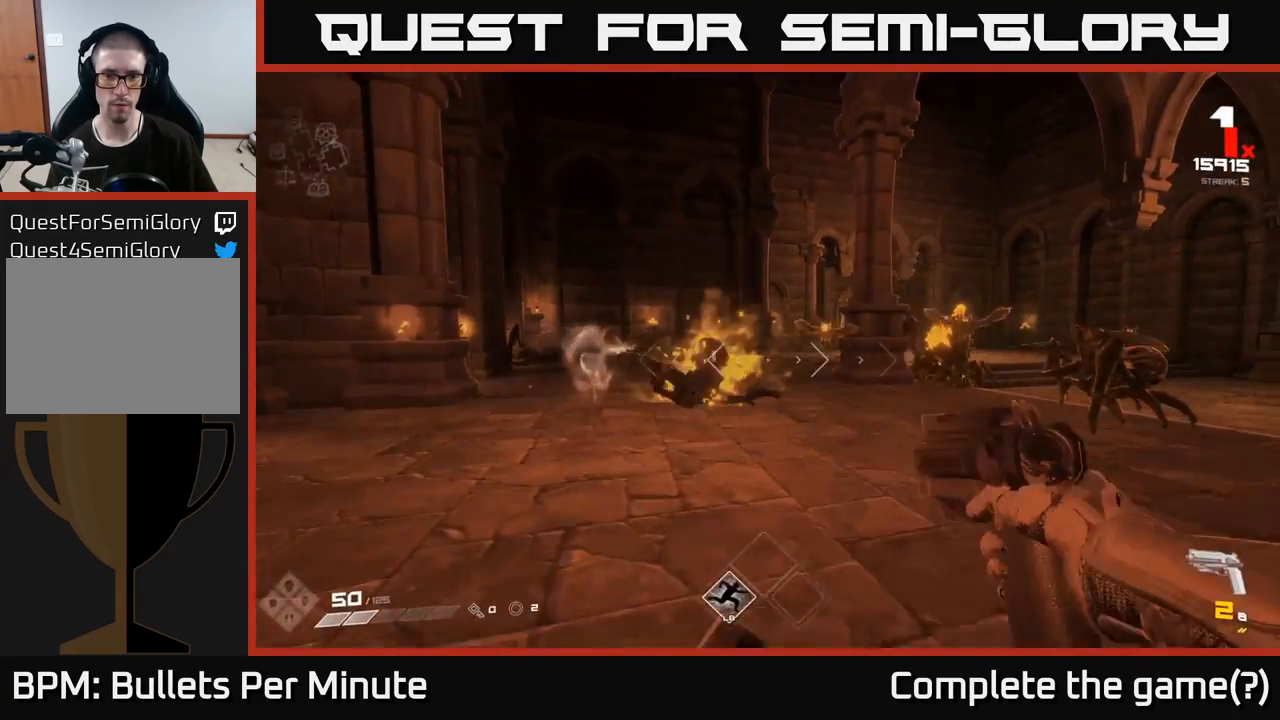
{"buttons": [], "left_stick": "right", "right_stick": "center", "events": [[33, "R1", "up"], [33, "left_stick", "down-right"], [250, "R1", "down"], [250, "left_stick", "right"], [350, "R1", "up"]]}